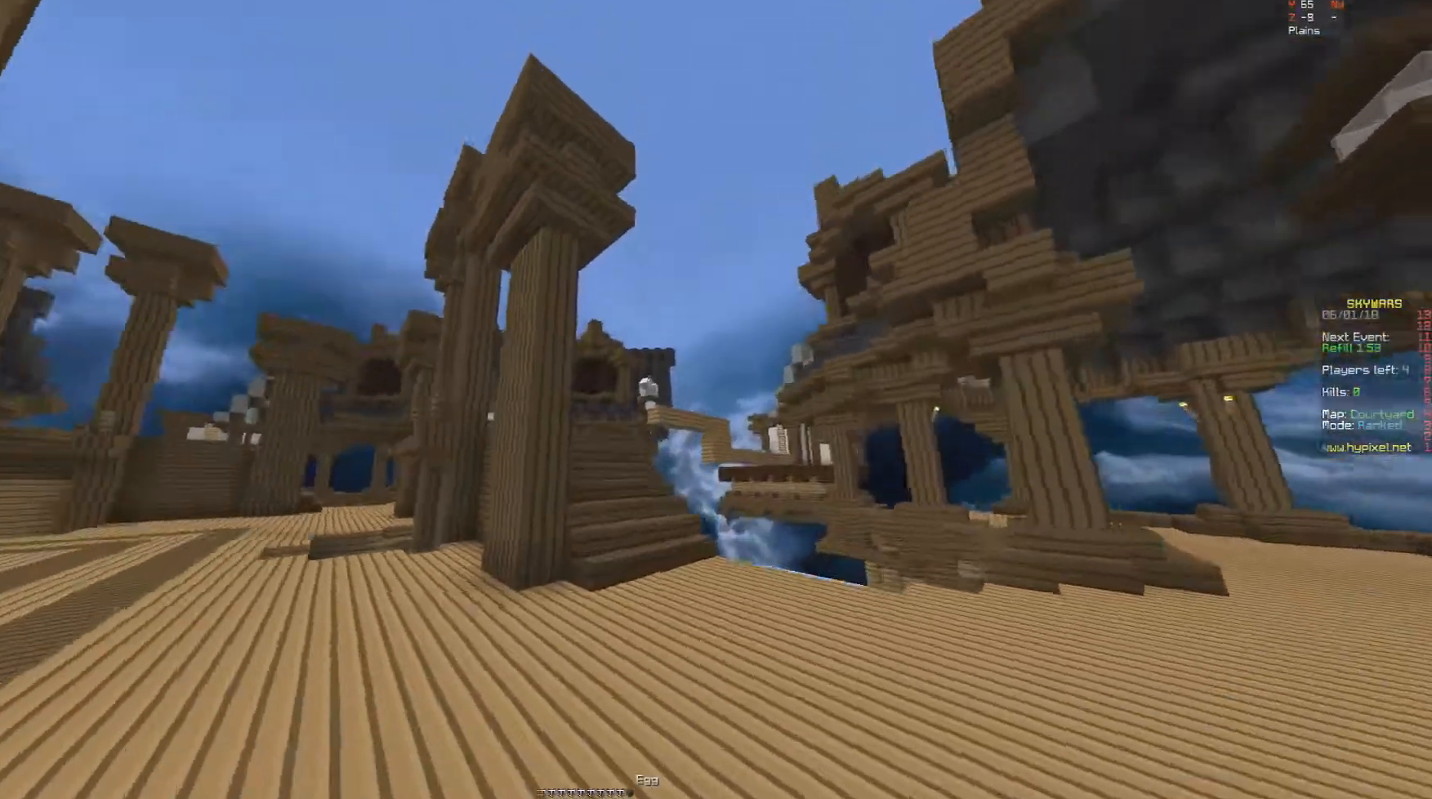
Gameplay with keyboard and mouse; each line is a JSON object with the keys and mouse buttons held at the frame after it. "events" lists presses ("down") and releases ("up") of "a", "d", "s", "space", "w", "mouse_left" and "mouse_right" between this image and that frame as [ms after this image, input, new state], when the widget could be followed in between. "mouse_left", "mouse_right" = the "left", "right" buttons of the "mouse" list. No other keys are recorded. Fast repeated clicks can show as one long hold. Mouse movement is not recorded.
{"keys": ["w"], "mouse": ["left", "right"]}
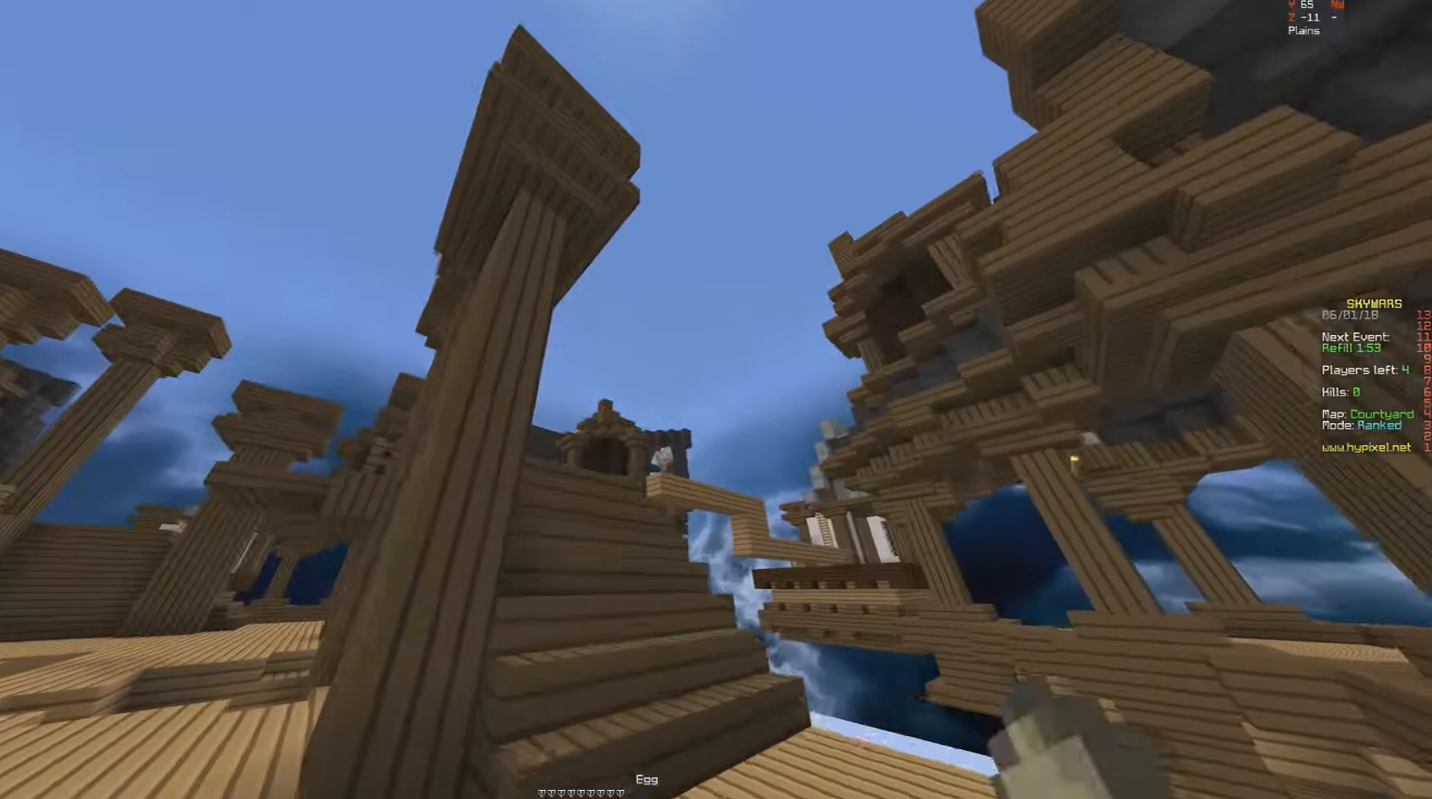
{"keys": ["a", "w"], "mouse": ["left", "right"], "events": [[50, "mouse_left", "up"], [50, "mouse_right", "up"], [100, "mouse_left", "down"], [100, "mouse_right", "down"], [150, "mouse_right", "up"], [200, "mouse_left", "up"], [250, "mouse_left", "down"], [250, "mouse_right", "down"], [300, "mouse_left", "up"], [300, "mouse_right", "up"], [350, "mouse_left", "down"], [350, "mouse_right", "down"], [400, "a", "down"], [450, "mouse_left", "up"], [450, "mouse_right", "up"], [483, "mouse_left", "down"], [500, "mouse_right", "down"]]}
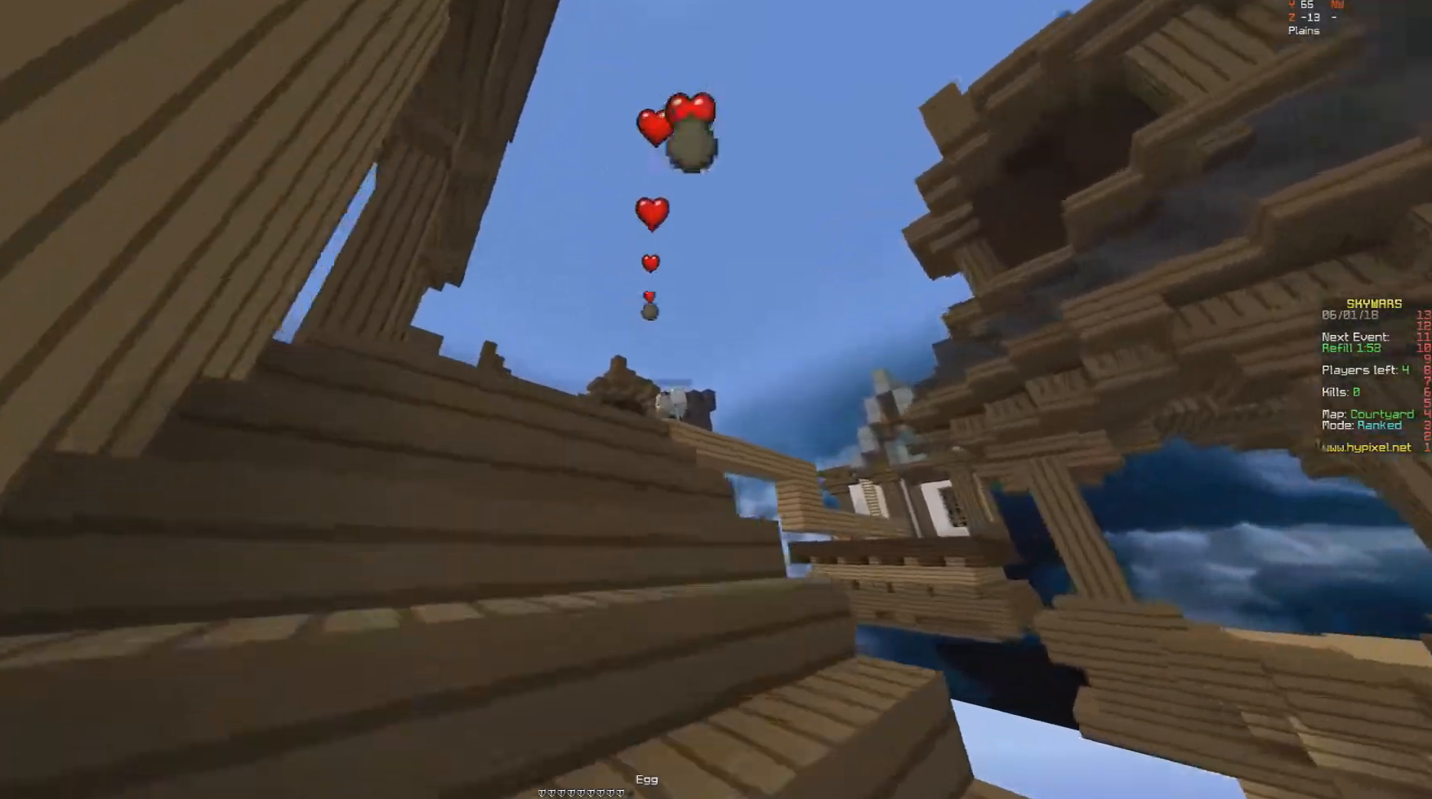
{"keys": ["a", "w"], "mouse": [], "events": [[50, "mouse_left", "up"], [50, "mouse_right", "up"]]}
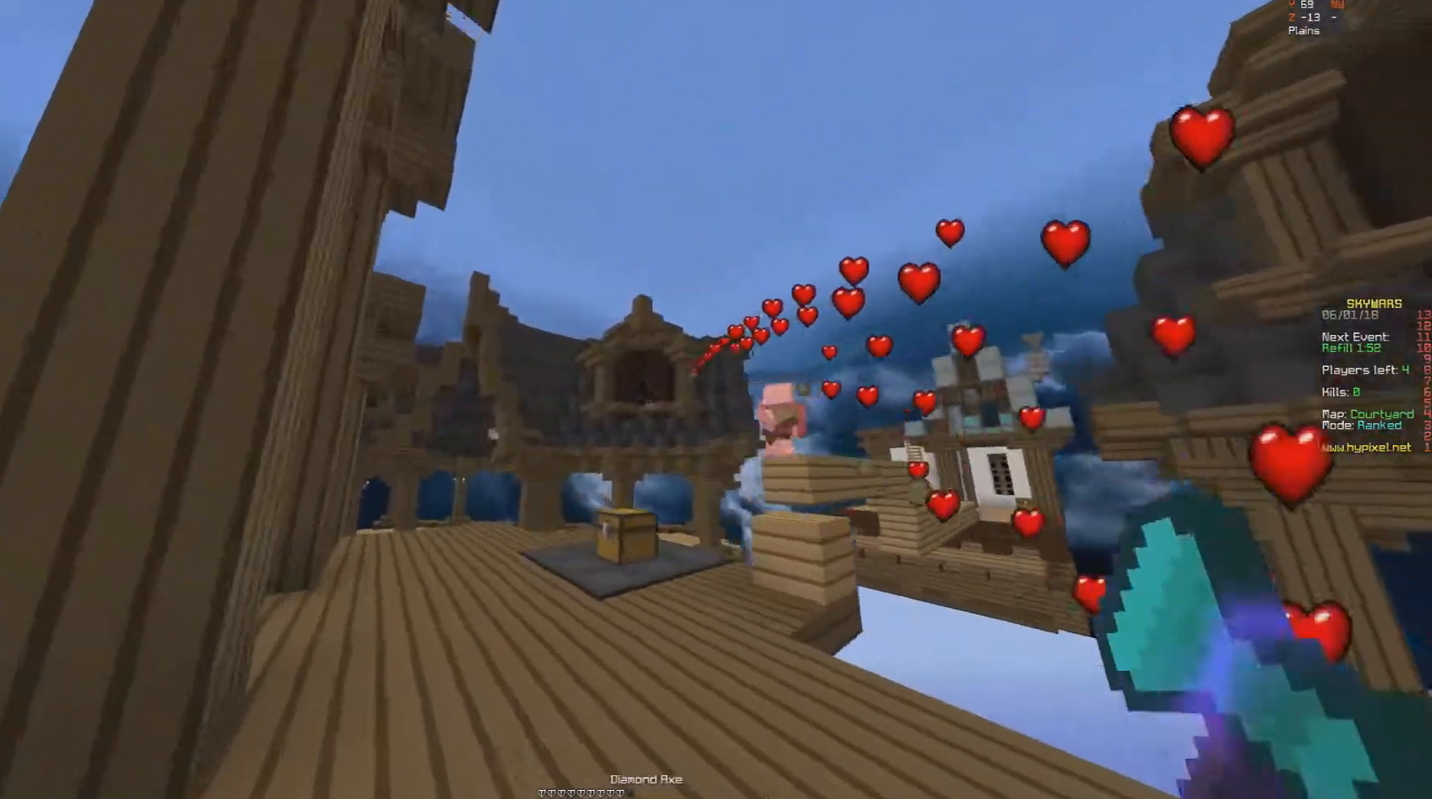
{"keys": ["w"], "mouse": ["left"], "events": [[100, "a", "up"], [500, "mouse_left", "down"]]}
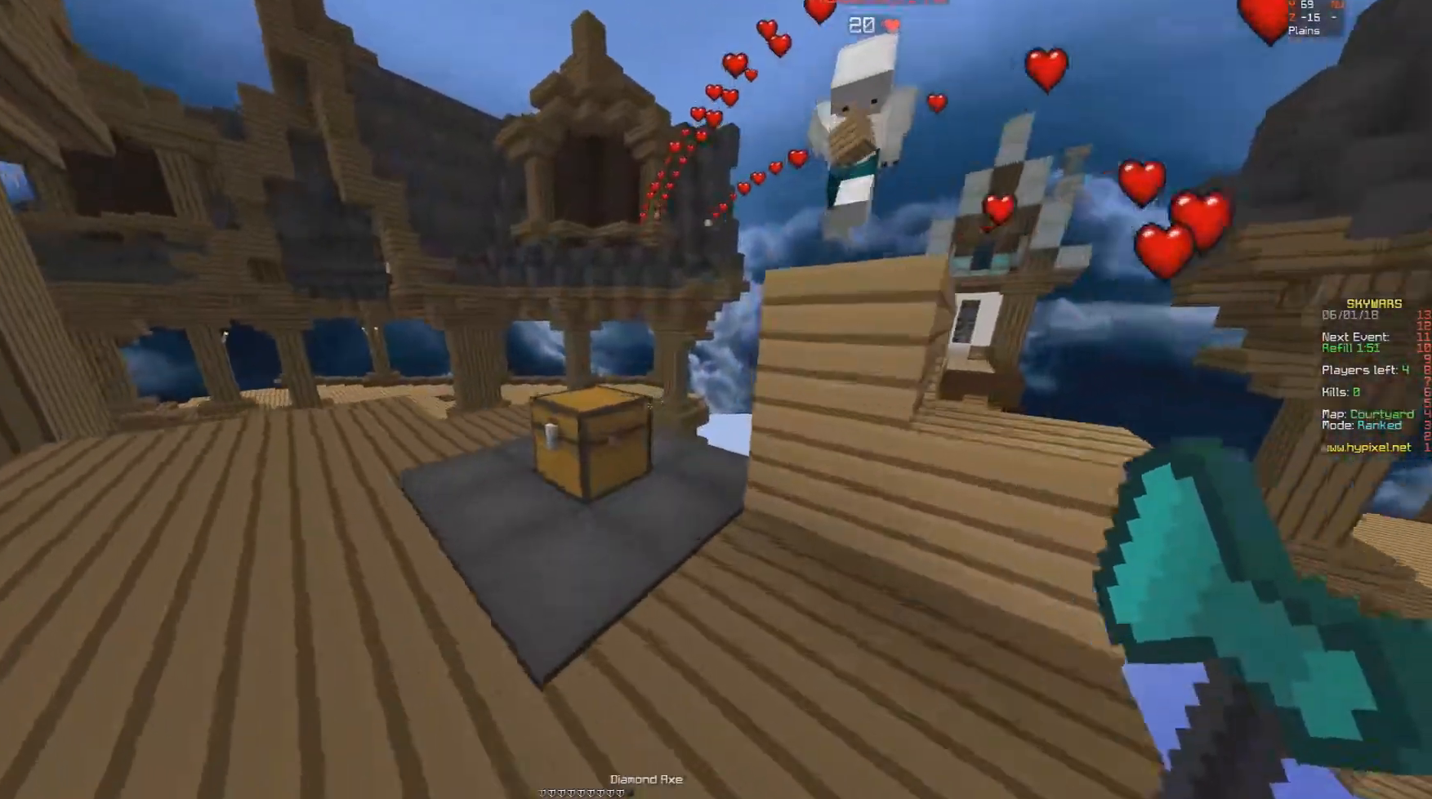
{"keys": [], "mouse": ["left"]}
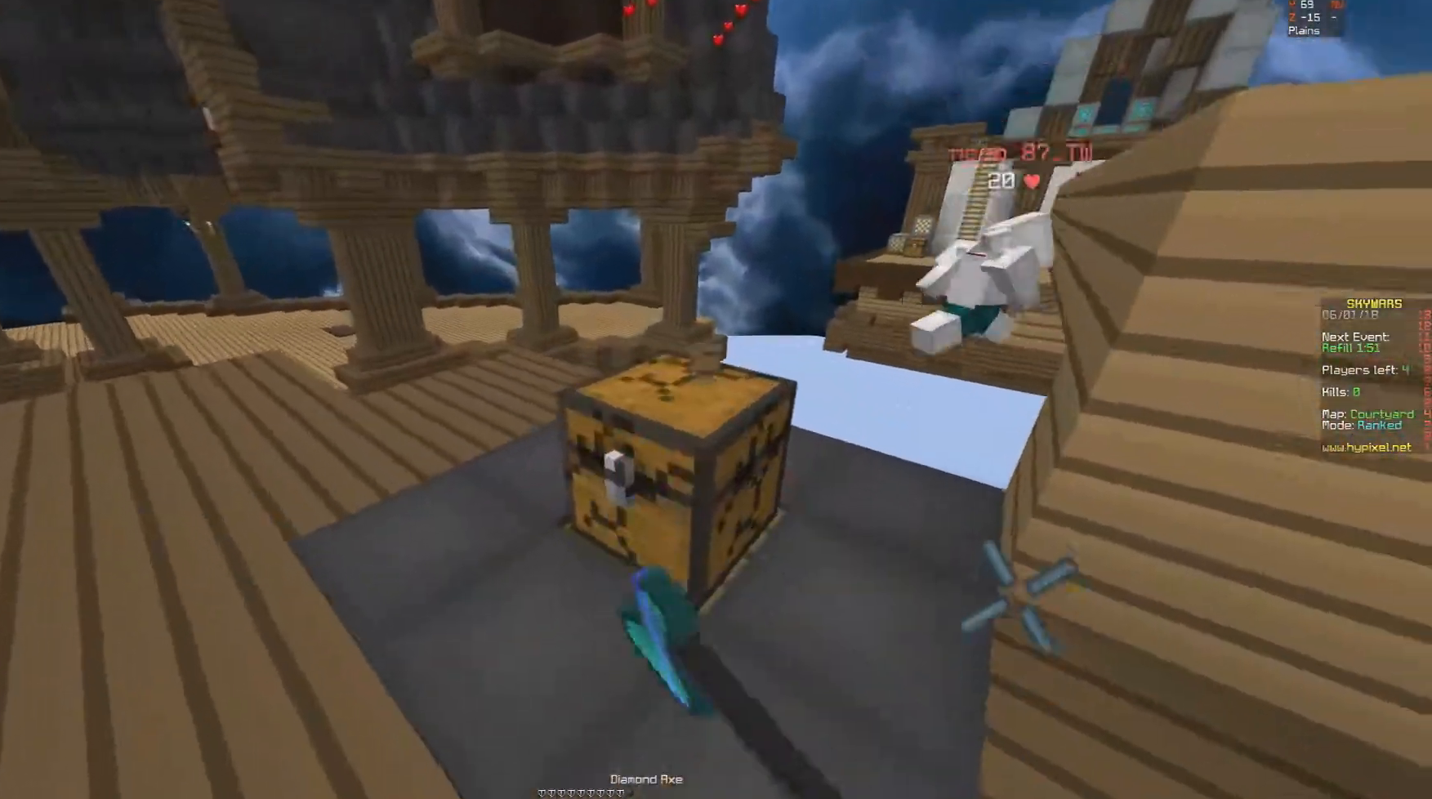
{"keys": [], "mouse": [], "events": [[350, "w", "down"], [450, "mouse_left", "up"], [500, "w", "up"]]}
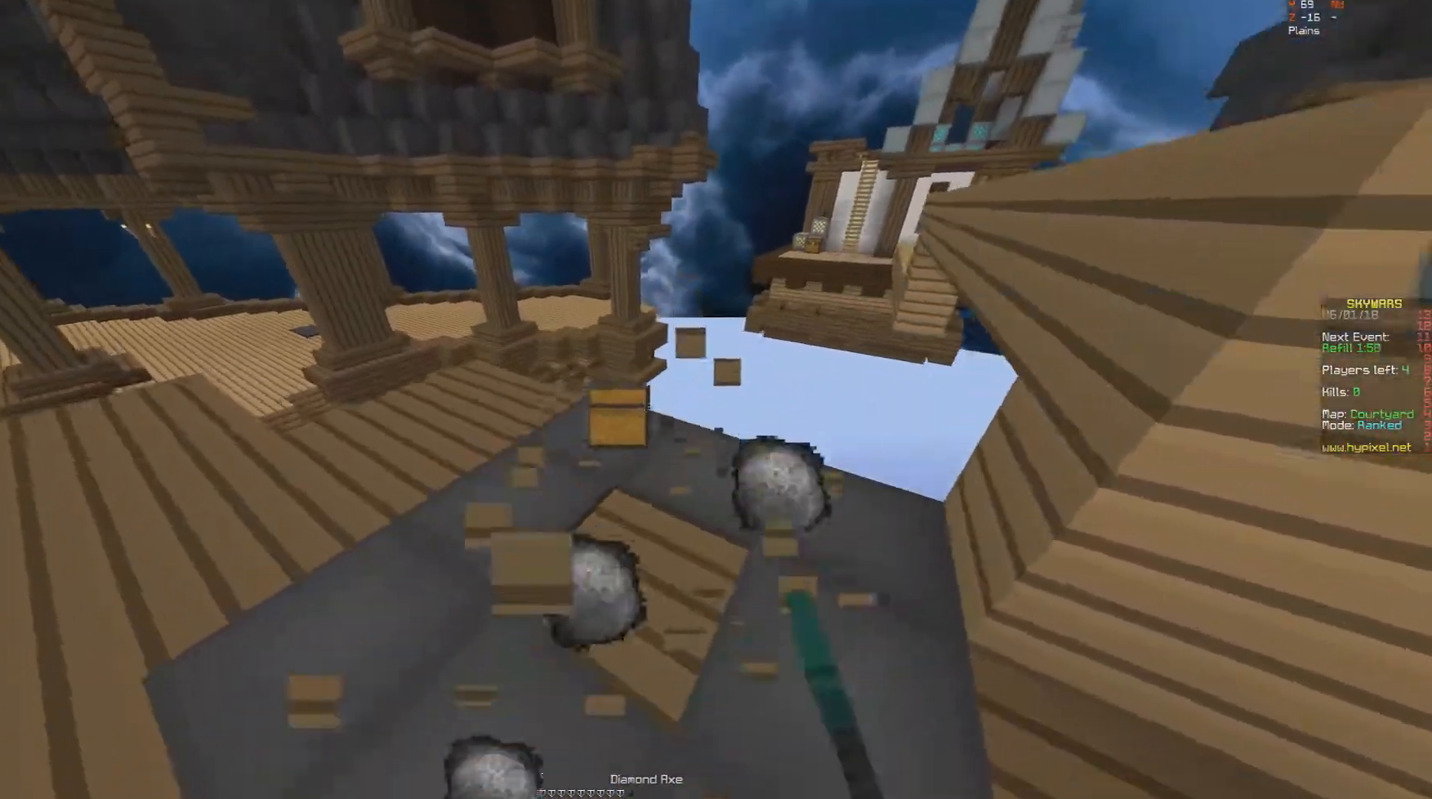
{"keys": [], "mouse": [], "events": [[50, "w", "down"], [100, "w", "up"]]}
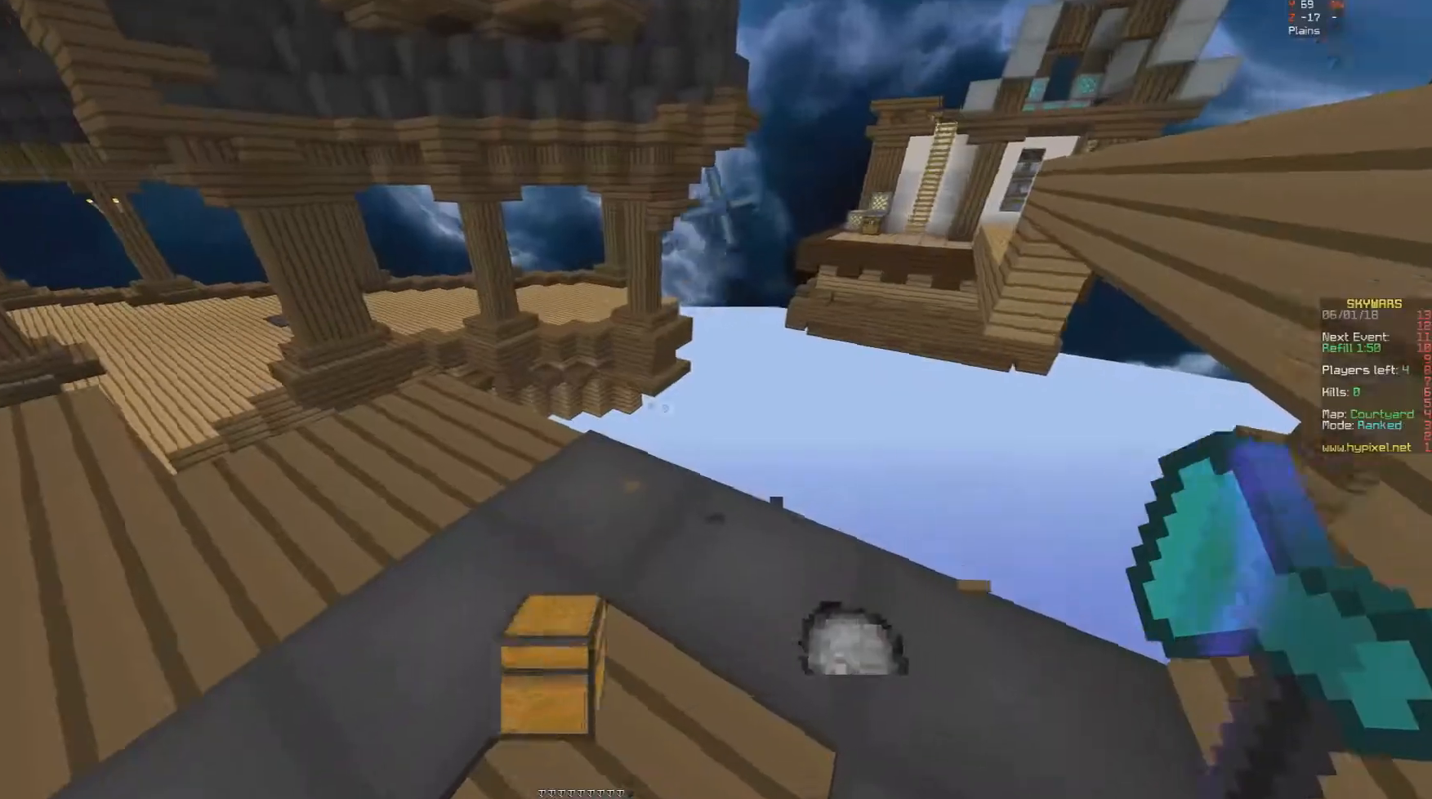
{"keys": ["space", "w"], "mouse": [], "events": [[150, "w", "down"], [450, "space", "down"]]}
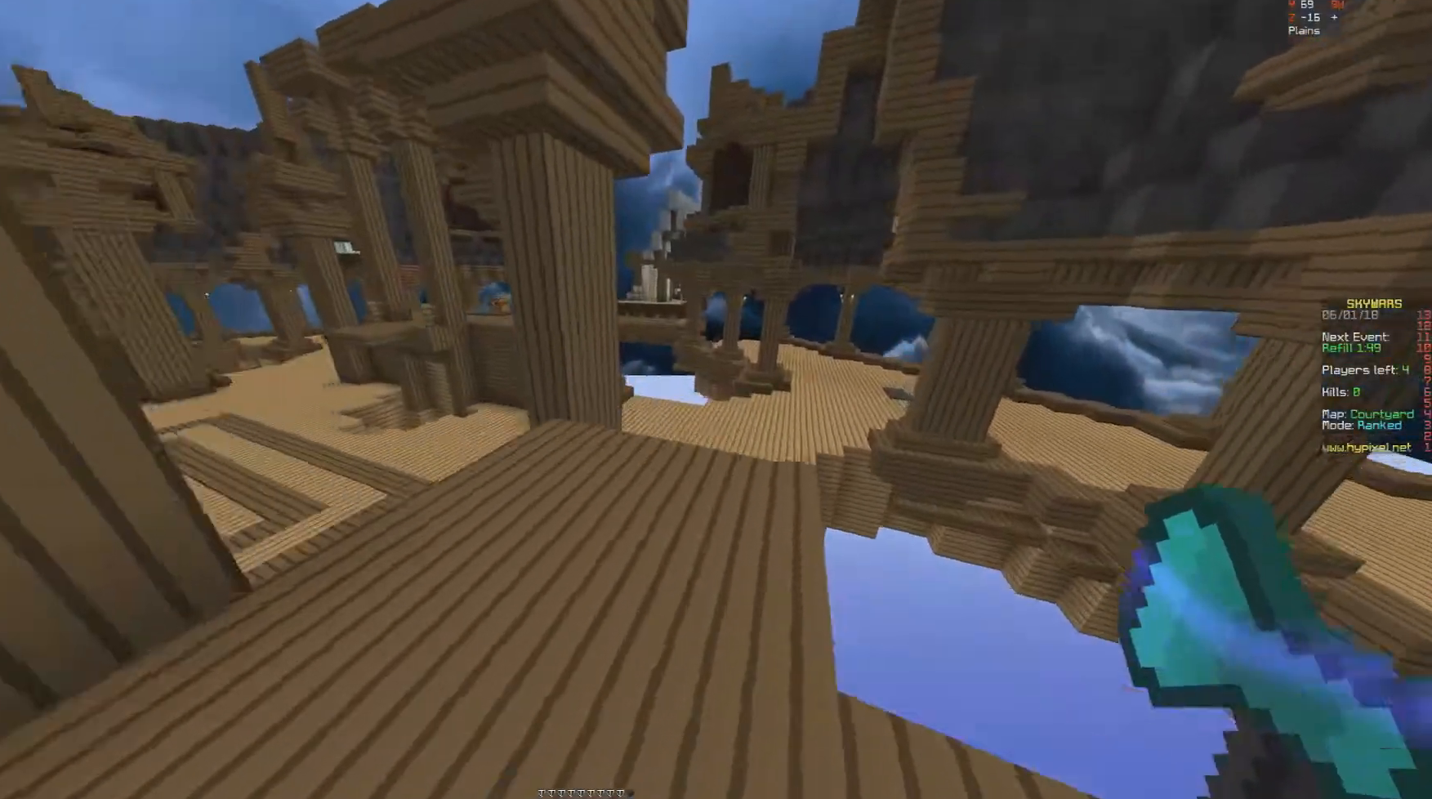
{"keys": ["w"], "mouse": [], "events": [[100, "space", "up"]]}
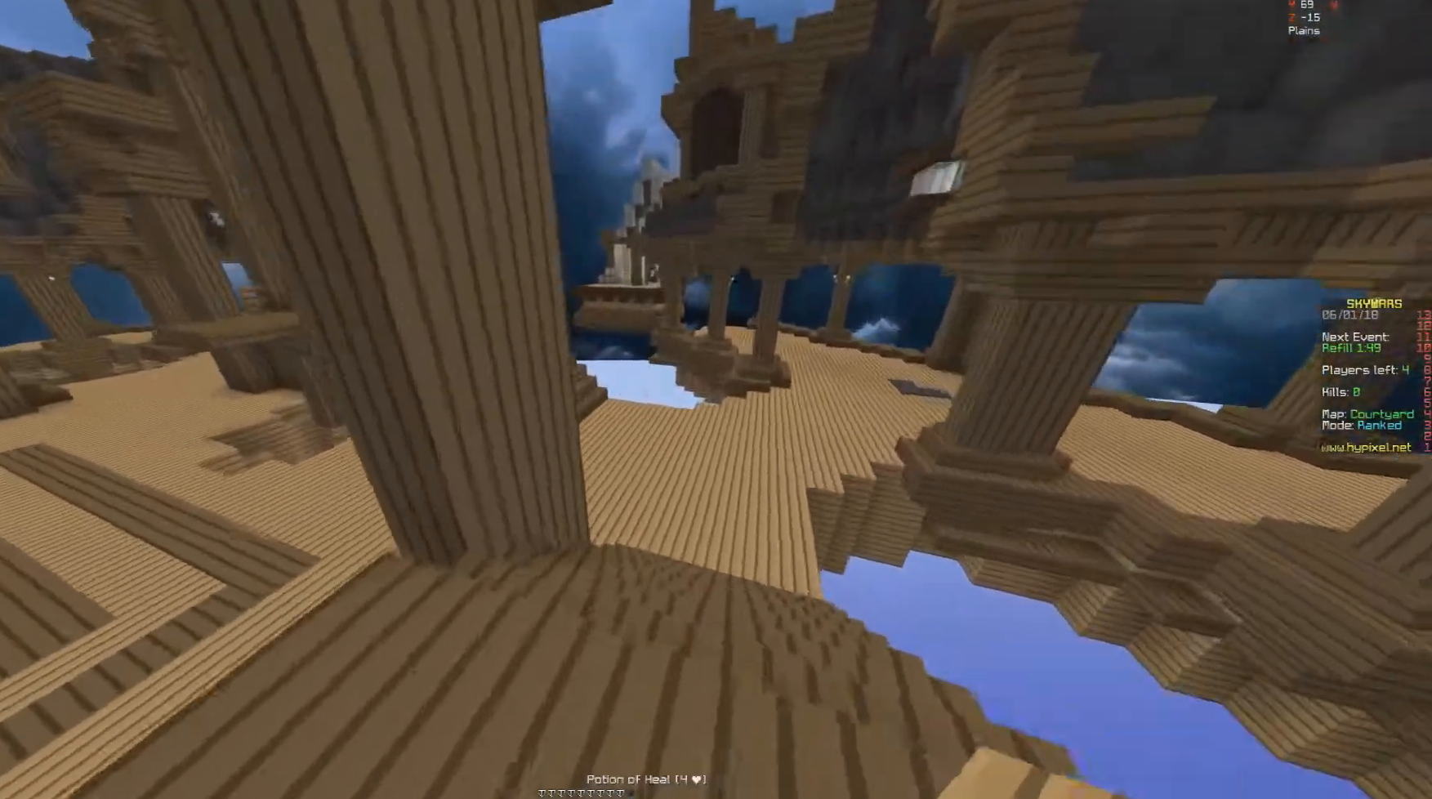
{"keys": ["w"], "mouse": [], "events": []}
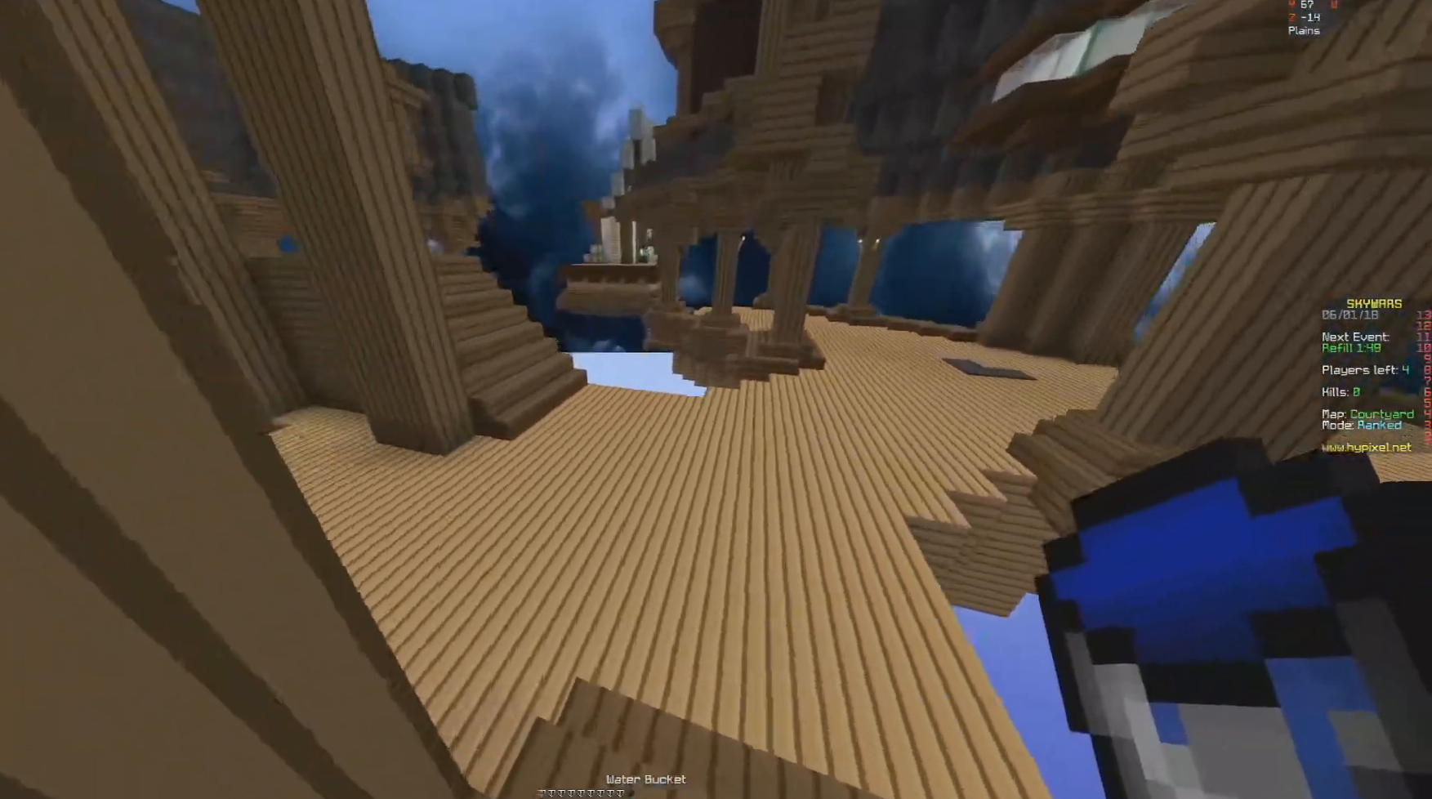
{"keys": ["w"], "mouse": [], "events": [[300, "mouse_left", "down"], [400, "mouse_left", "up"]]}
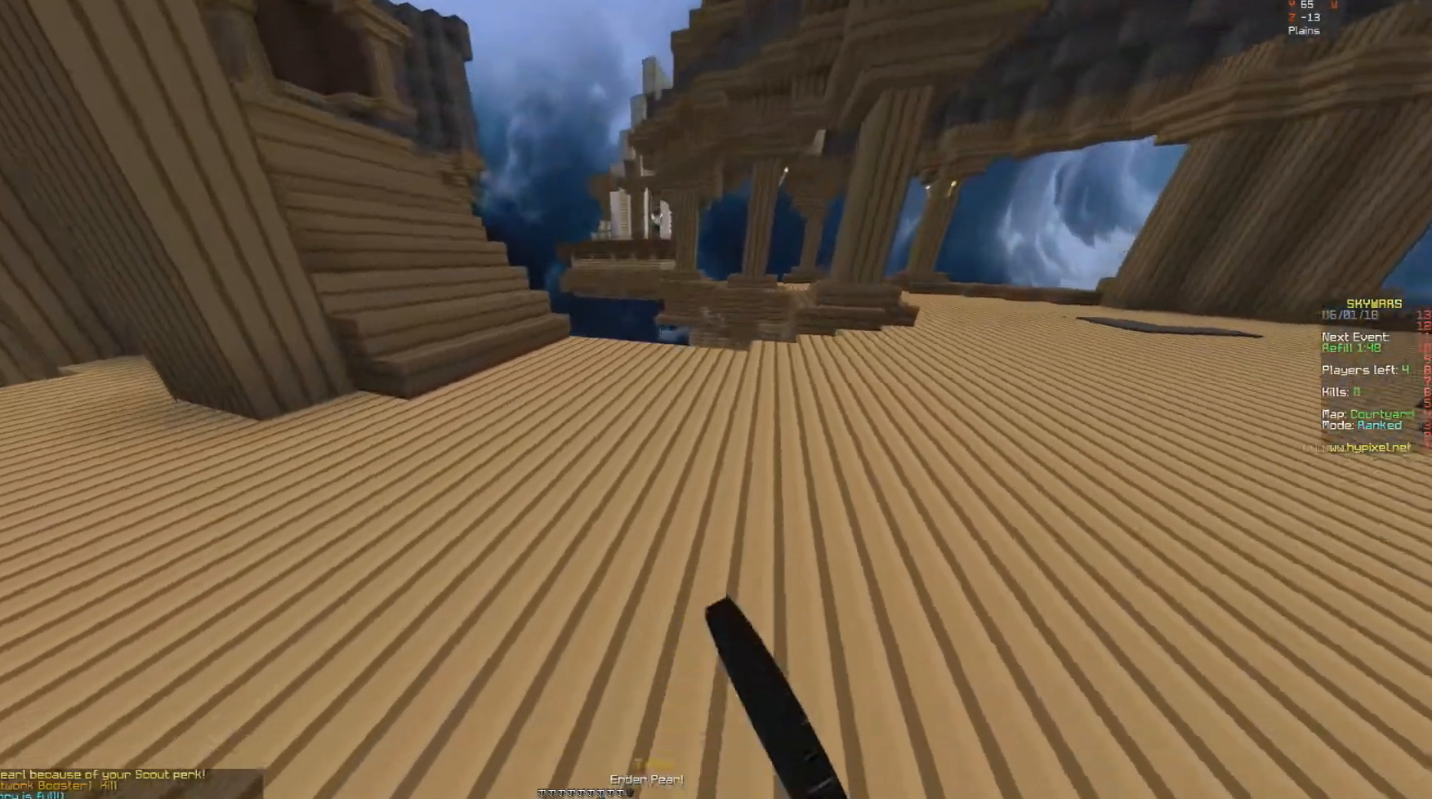
{"keys": ["w"], "mouse": [], "events": []}
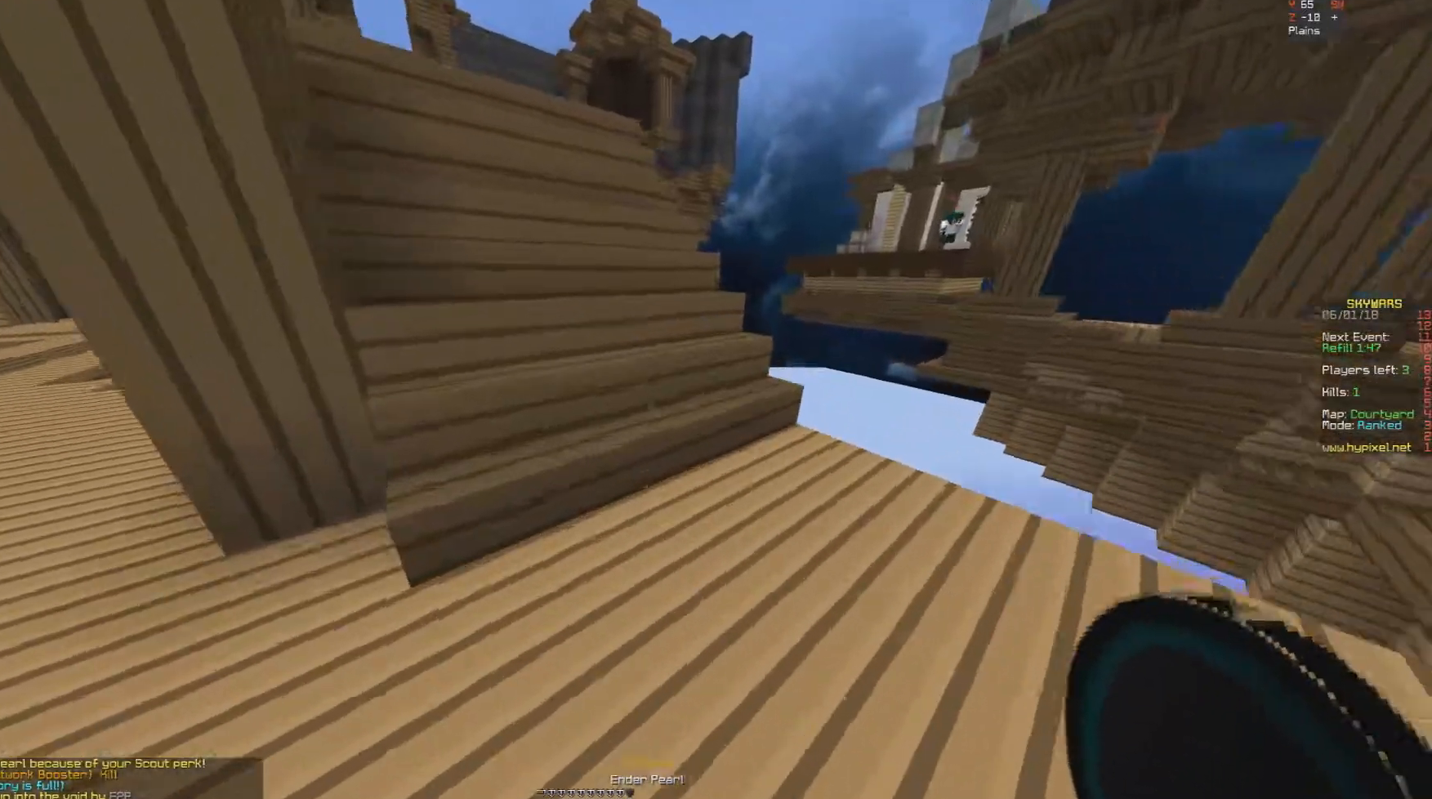
{"keys": ["a", "w"], "mouse": [], "events": [[250, "a", "down"]]}
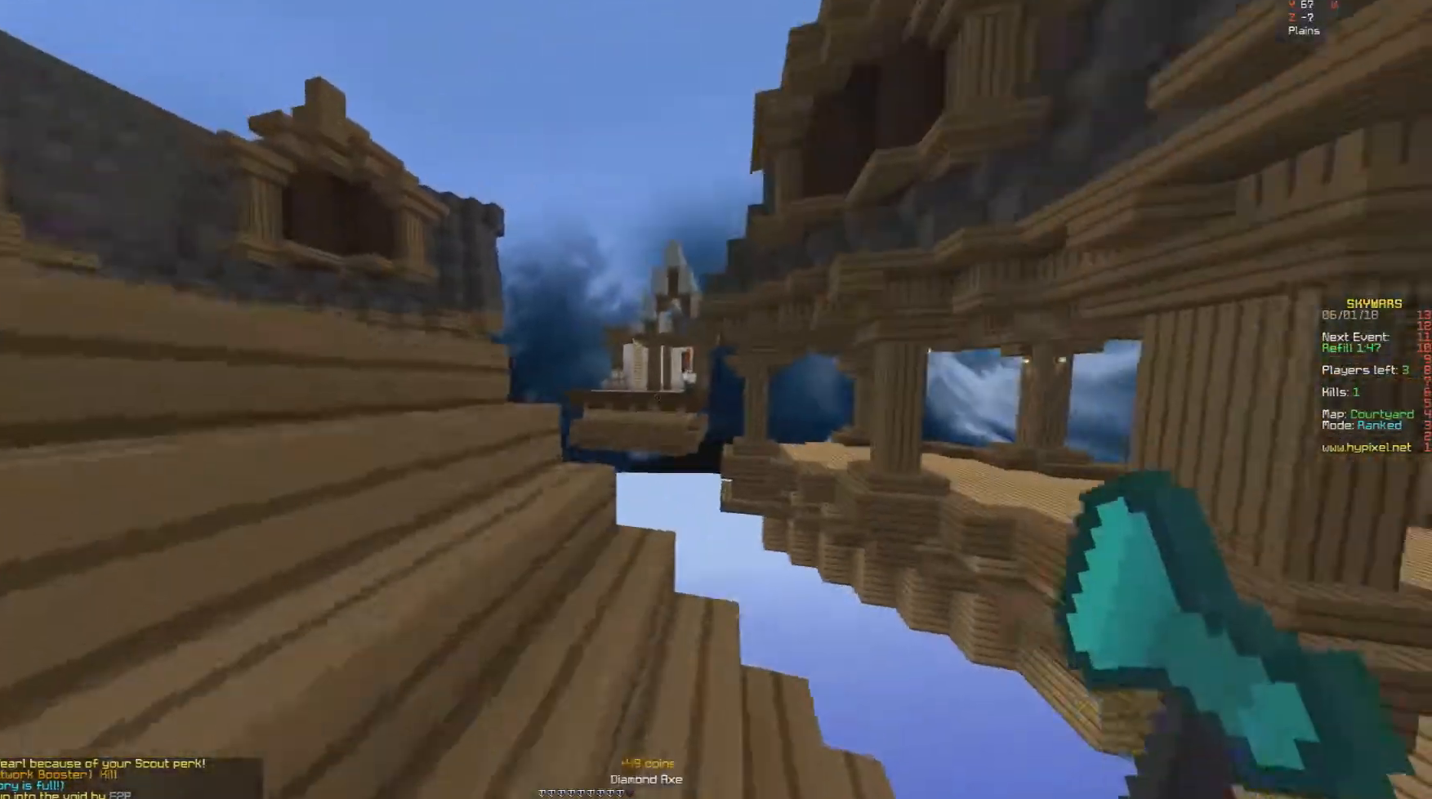
{"keys": ["a", "w"], "mouse": [], "events": [[150, "w", "up"], [450, "w", "down"]]}
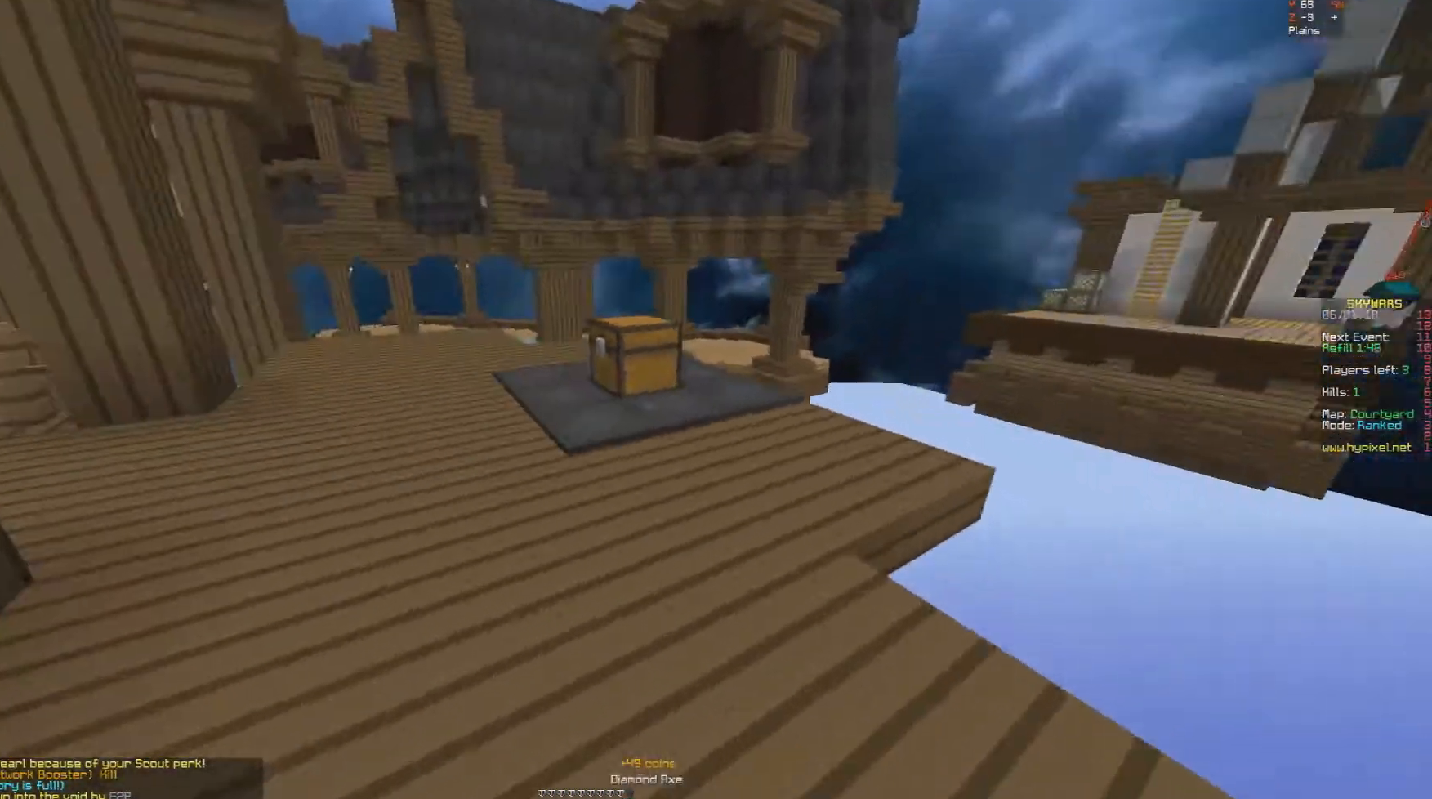
{"keys": ["a", "w"], "mouse": ["left"], "events": [[100, "mouse_left", "down"]]}
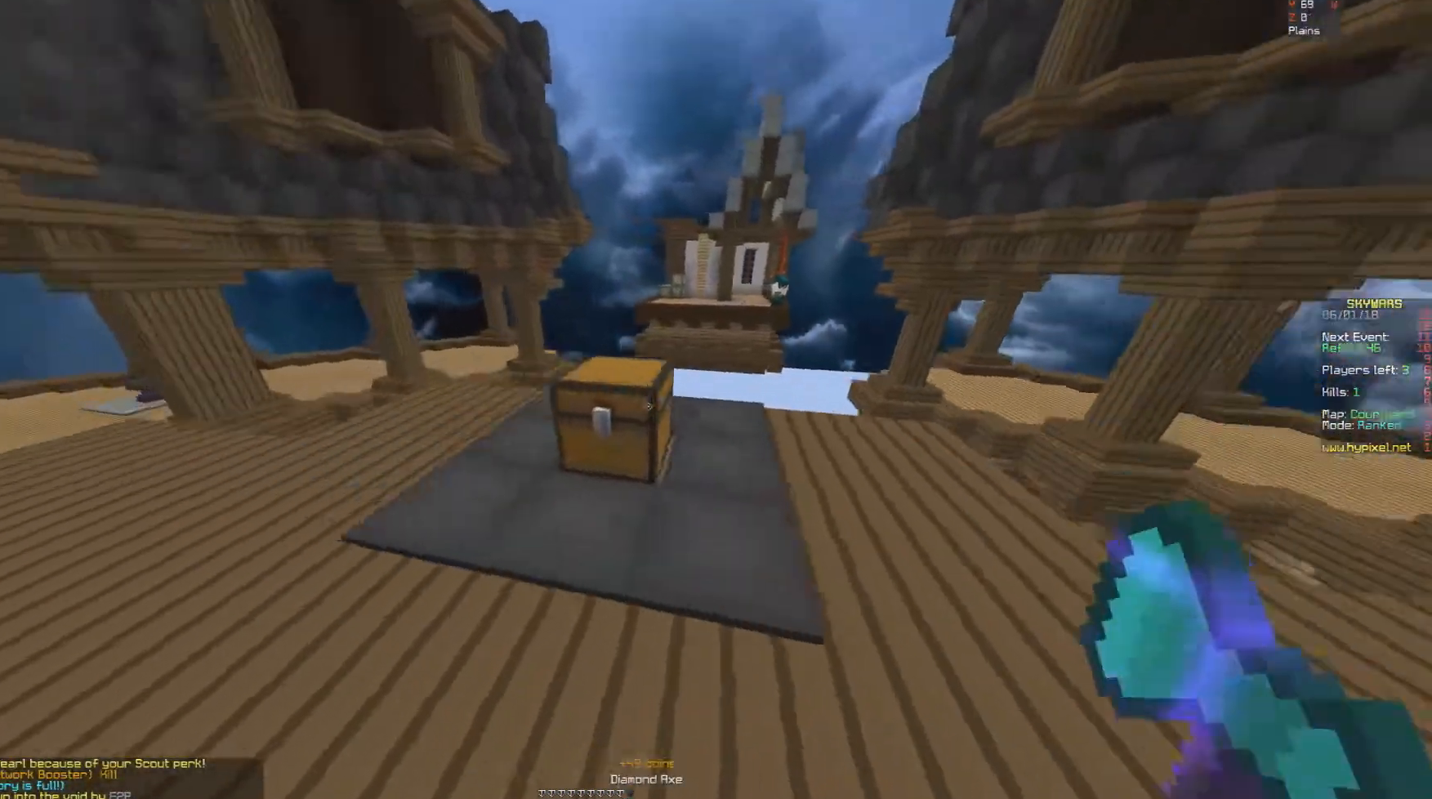
{"keys": [], "mouse": ["left"], "events": [[50, "a", "up"], [50, "w", "up"]]}
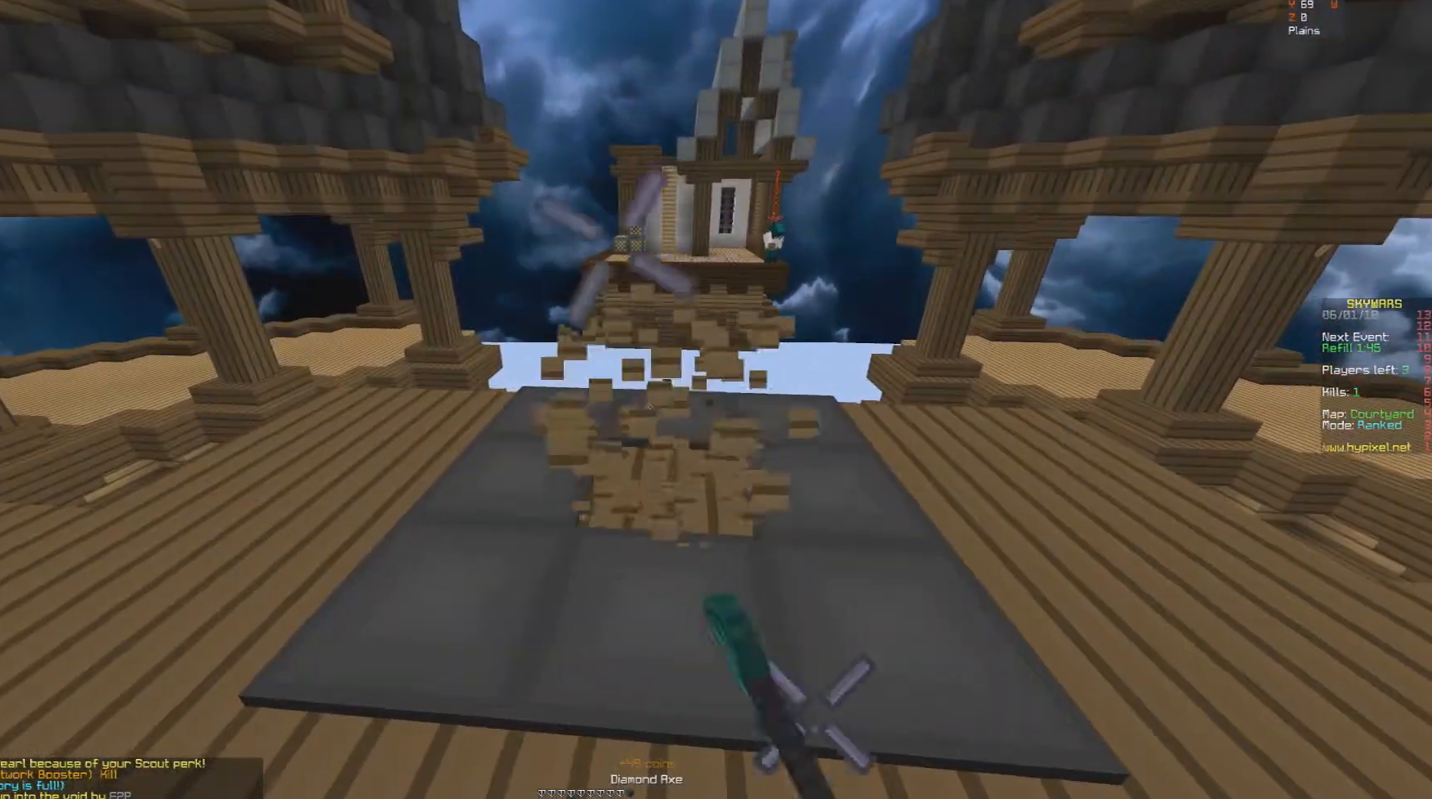
{"keys": [], "mouse": [], "events": [[100, "w", "down"], [200, "mouse_left", "up"], [350, "w", "up"]]}
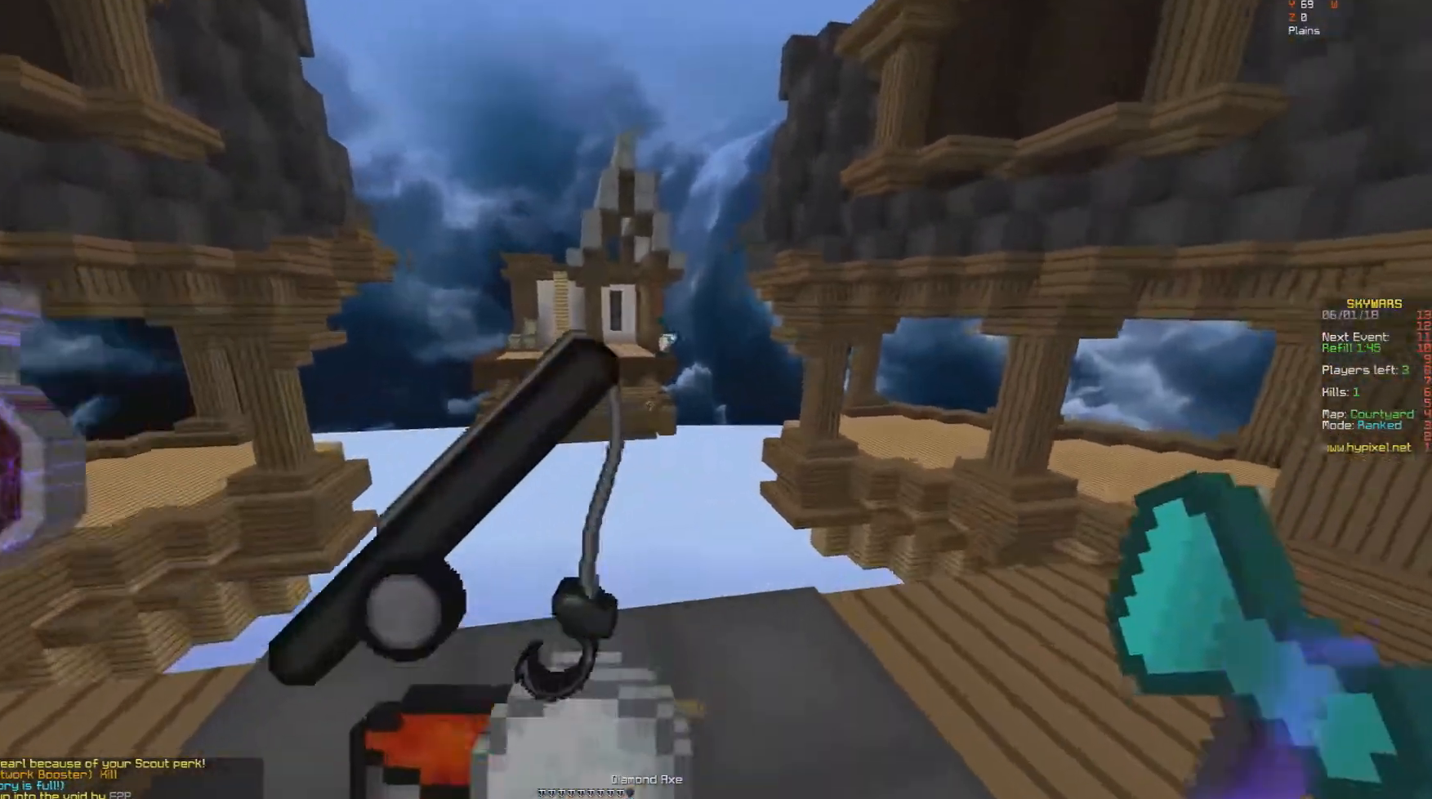
{"keys": [], "mouse": ["left"], "events": [[350, "mouse_left", "down"], [350, "w", "down"], [400, "mouse_right", "down"], [400, "w", "up"], [450, "mouse_left", "up"], [450, "mouse_right", "up"], [500, "mouse_left", "down"]]}
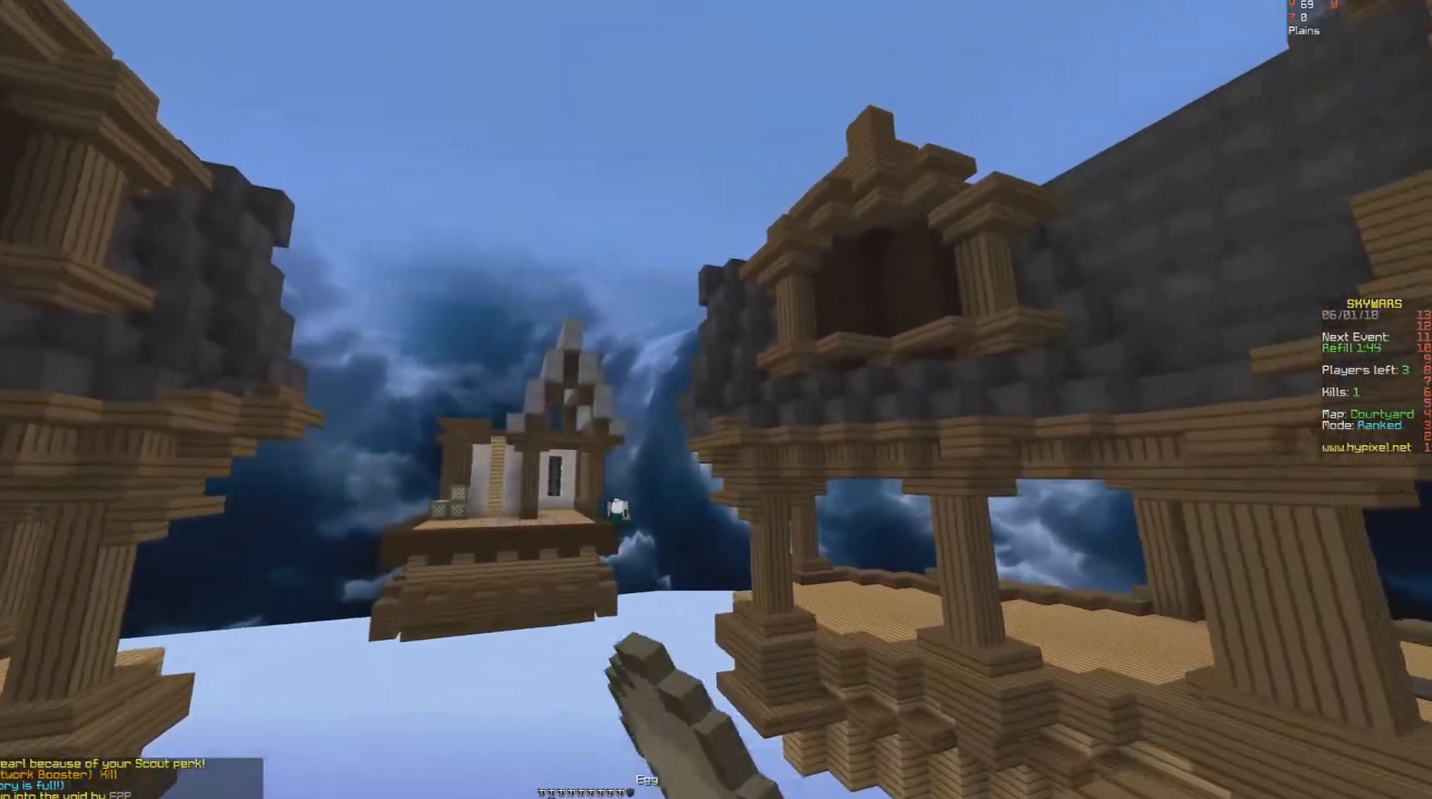
{"keys": ["d"], "mouse": [], "events": [[50, "mouse_right", "down"], [117, "a", "down"], [117, "mouse_right", "up"], [117, "w", "down"], [150, "mouse_right", "down"], [150, "w", "up"], [200, "a", "up"], [200, "mouse_right", "up"], [250, "mouse_left", "up"], [300, "mouse_left", "down"], [300, "mouse_right", "down"], [350, "d", "down"], [350, "mouse_left", "up"], [350, "mouse_right", "up"], [400, "mouse_left", "down"], [450, "mouse_right", "down"], [500, "mouse_left", "up"], [500, "mouse_right", "up"]]}
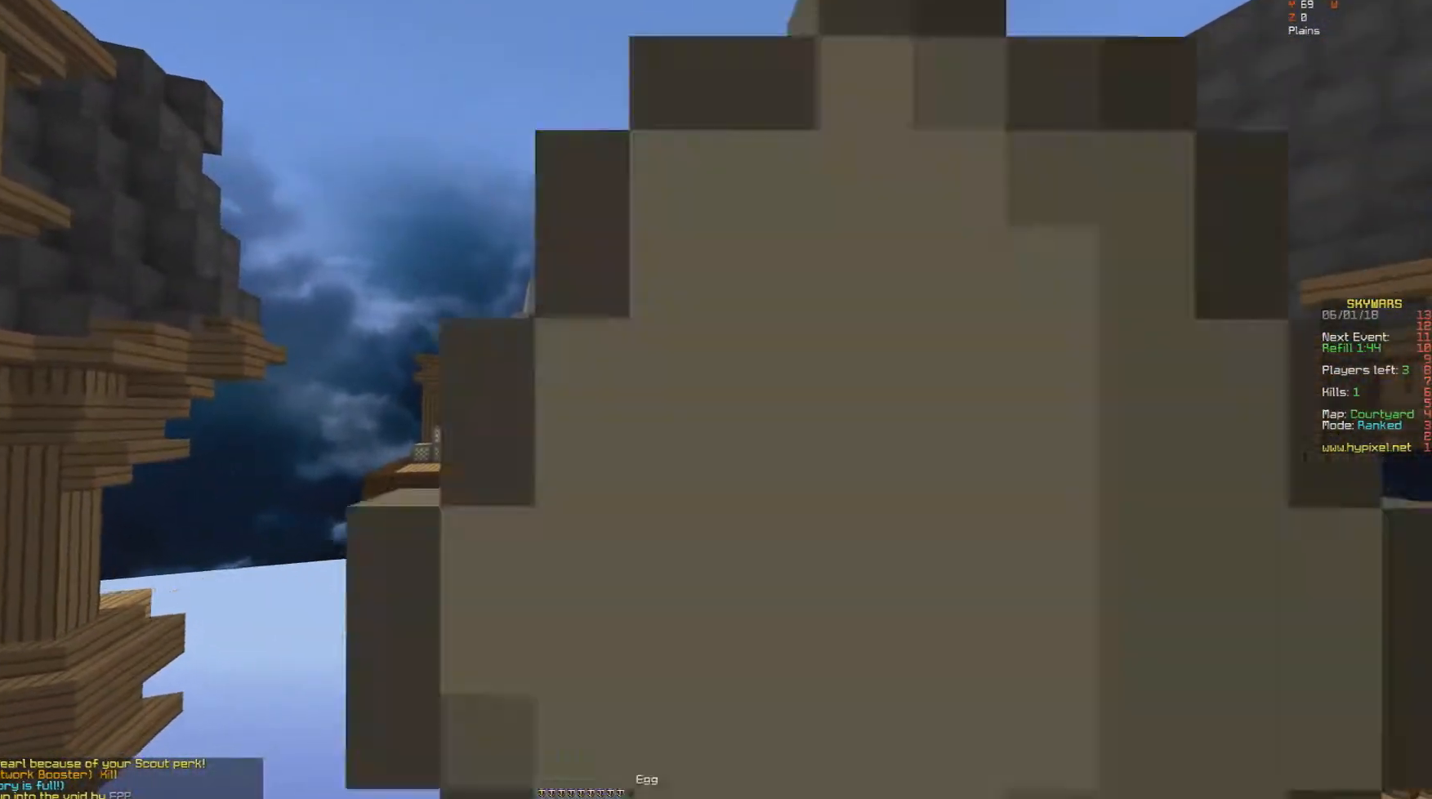
{"keys": [], "mouse": ["left"], "events": [[50, "mouse_left", "down"], [50, "mouse_right", "down"], [100, "mouse_right", "up"], [150, "mouse_left", "up"], [200, "mouse_left", "down"], [200, "mouse_right", "down"], [250, "mouse_left", "up"], [250, "mouse_right", "up"], [300, "mouse_left", "down"], [300, "mouse_right", "down"], [400, "mouse_left", "up"], [400, "mouse_right", "up"], [450, "d", "up"], [450, "mouse_left", "down"], [450, "mouse_right", "down"], [500, "mouse_right", "up"]]}
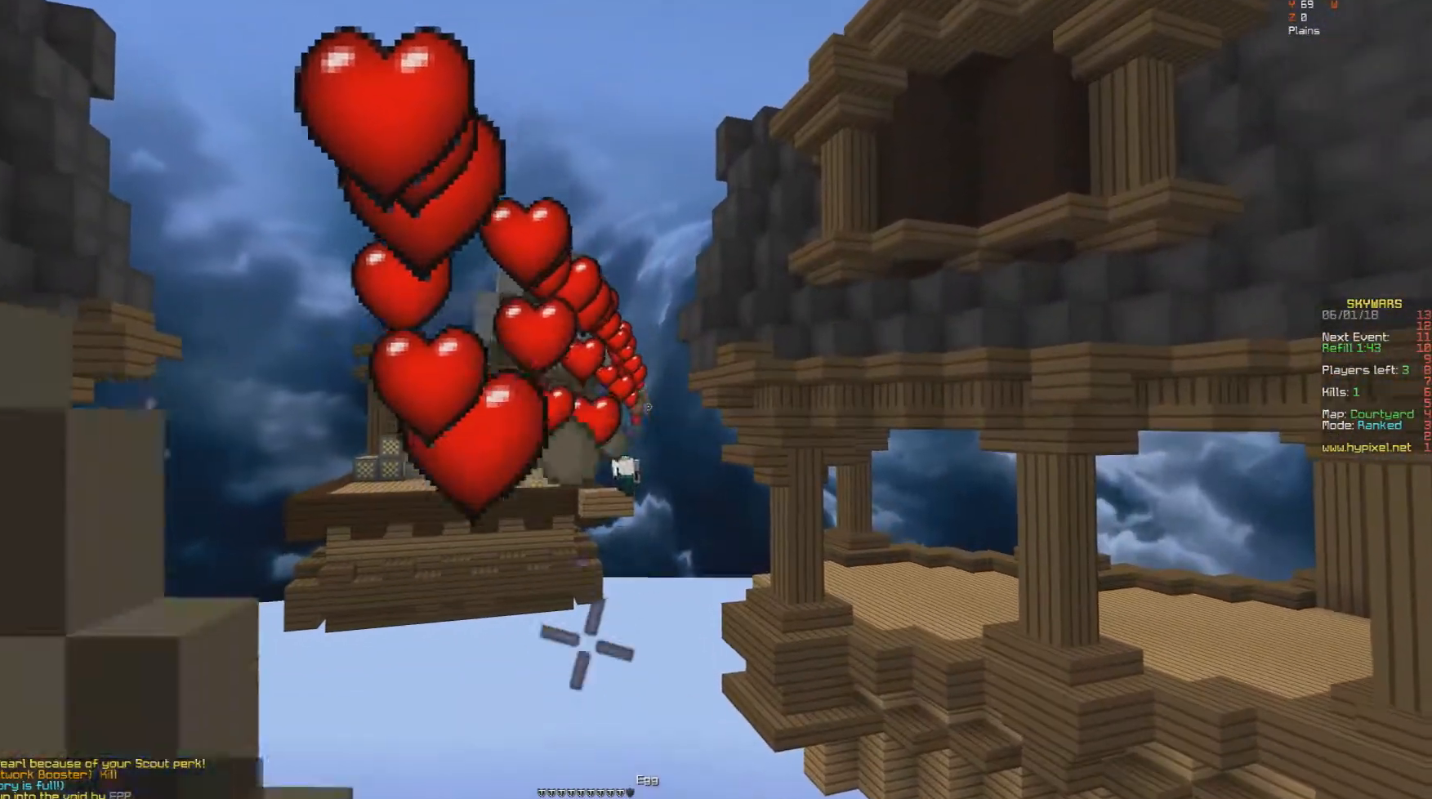
{"keys": [], "mouse": [], "events": [[50, "mouse_left", "up"], [100, "mouse_left", "down"], [100, "mouse_right", "down"], [150, "mouse_left", "up"], [150, "mouse_right", "up"]]}
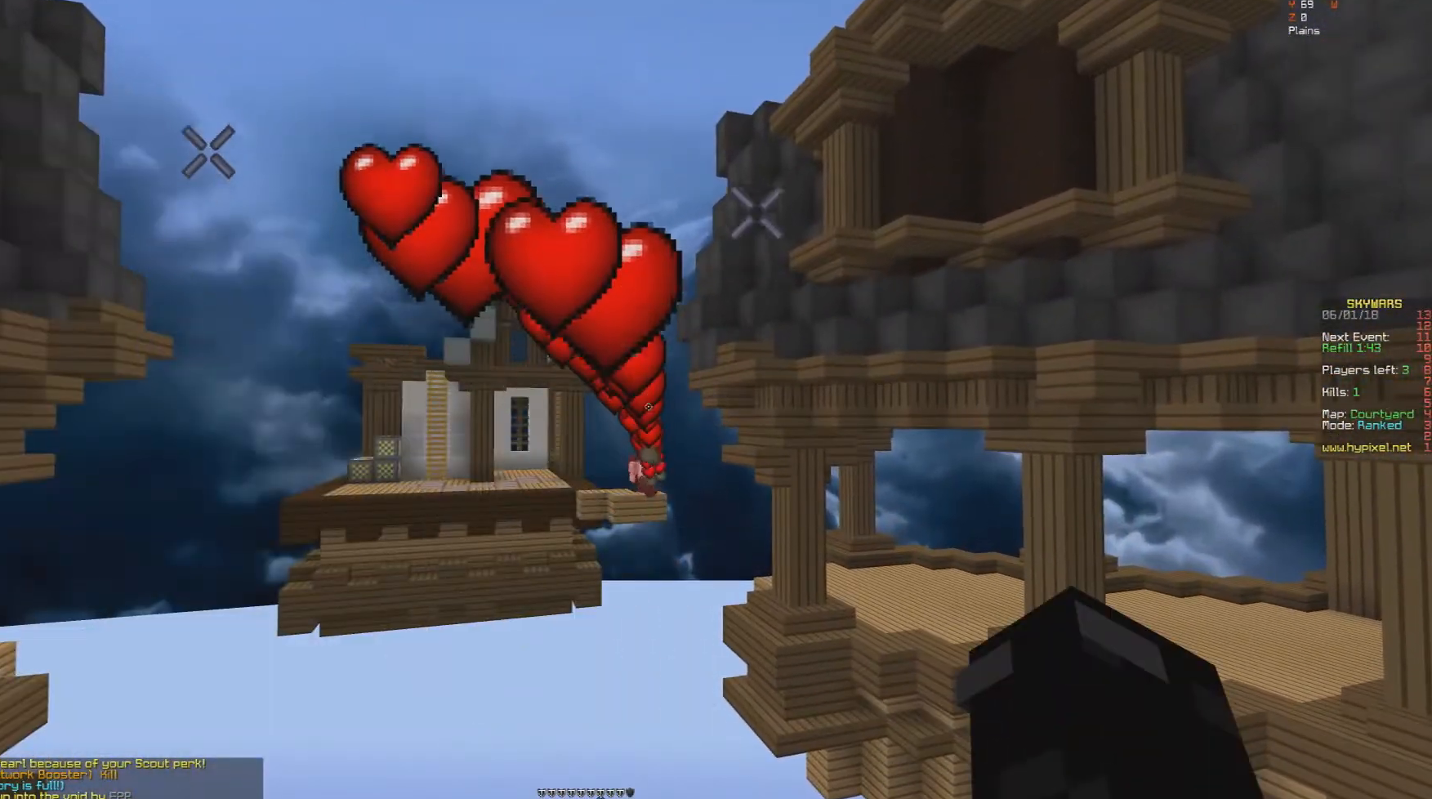
{"keys": [], "mouse": [], "events": []}
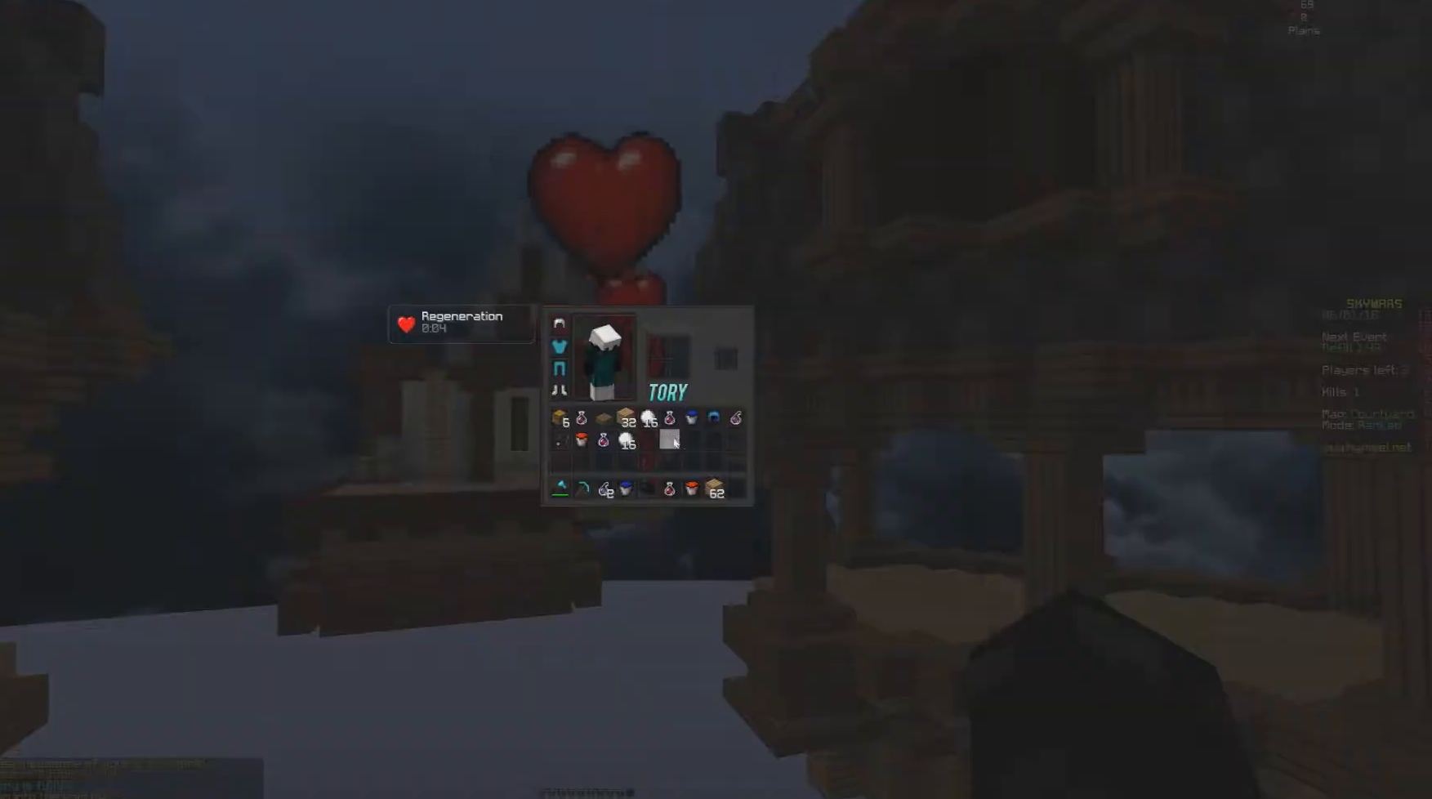
{"keys": [], "mouse": [], "events": []}
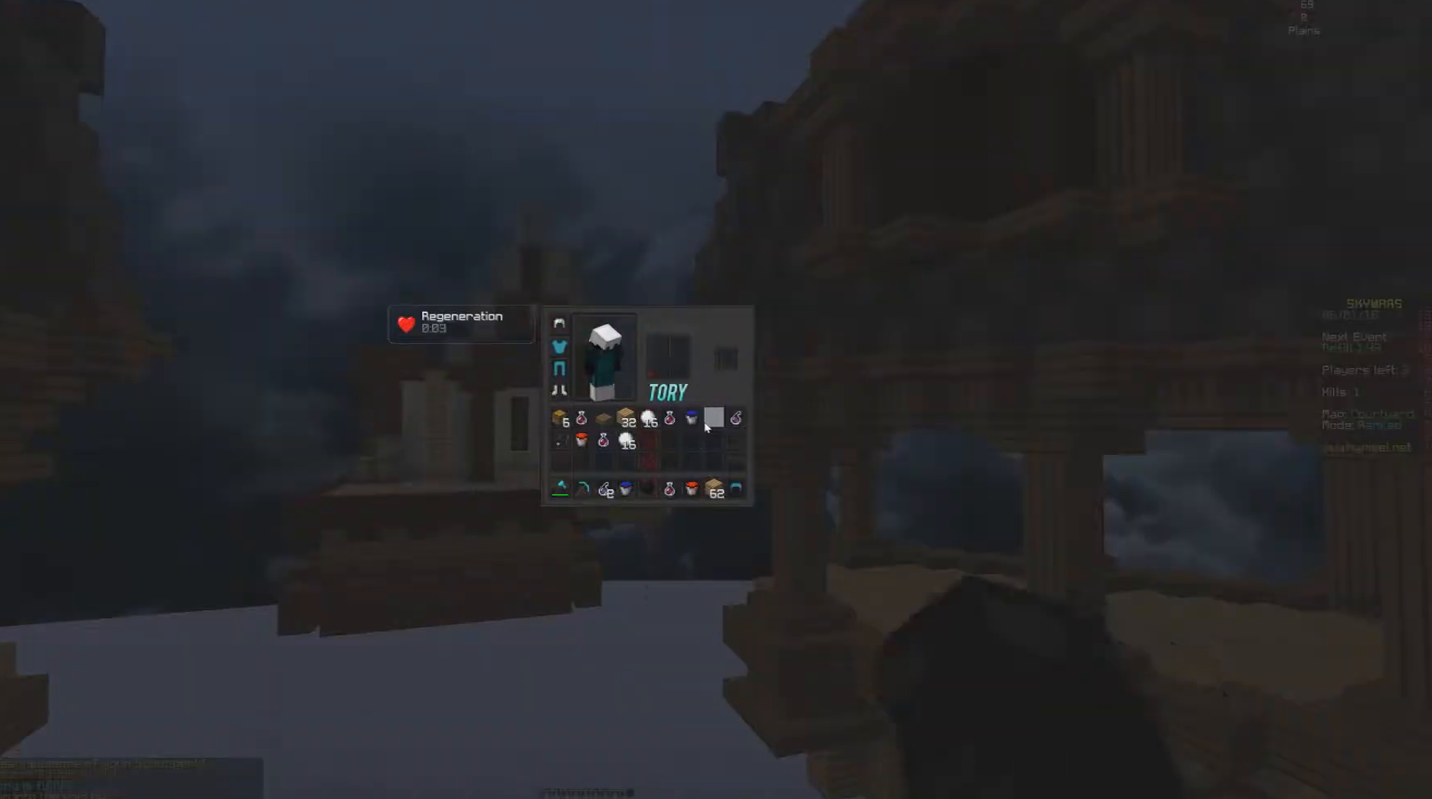
{"keys": [], "mouse": [], "events": []}
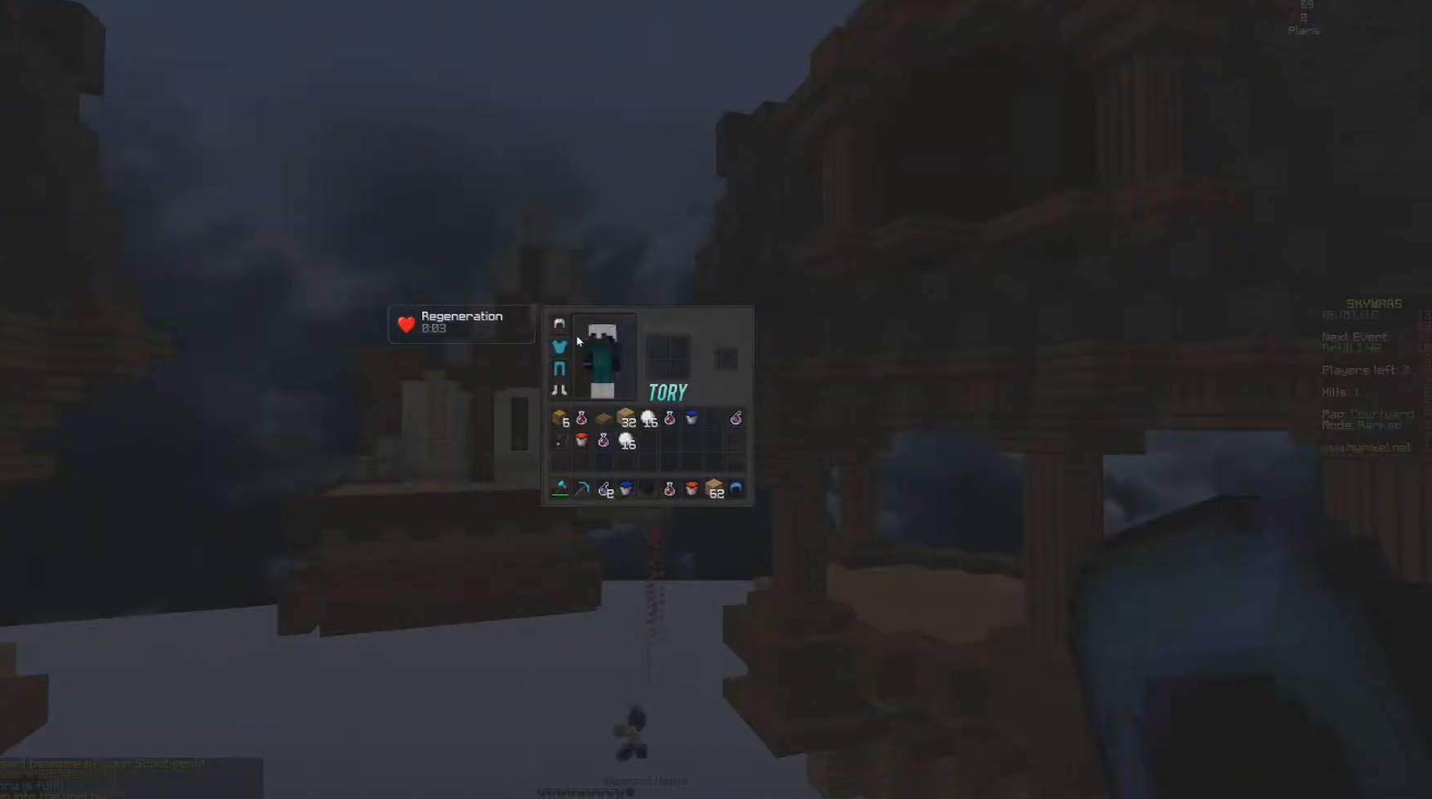
{"keys": [], "mouse": [], "events": [[267, "mouse_right", "down"], [283, "w", "down"], [300, "mouse_right", "up"], [367, "w", "up"]]}
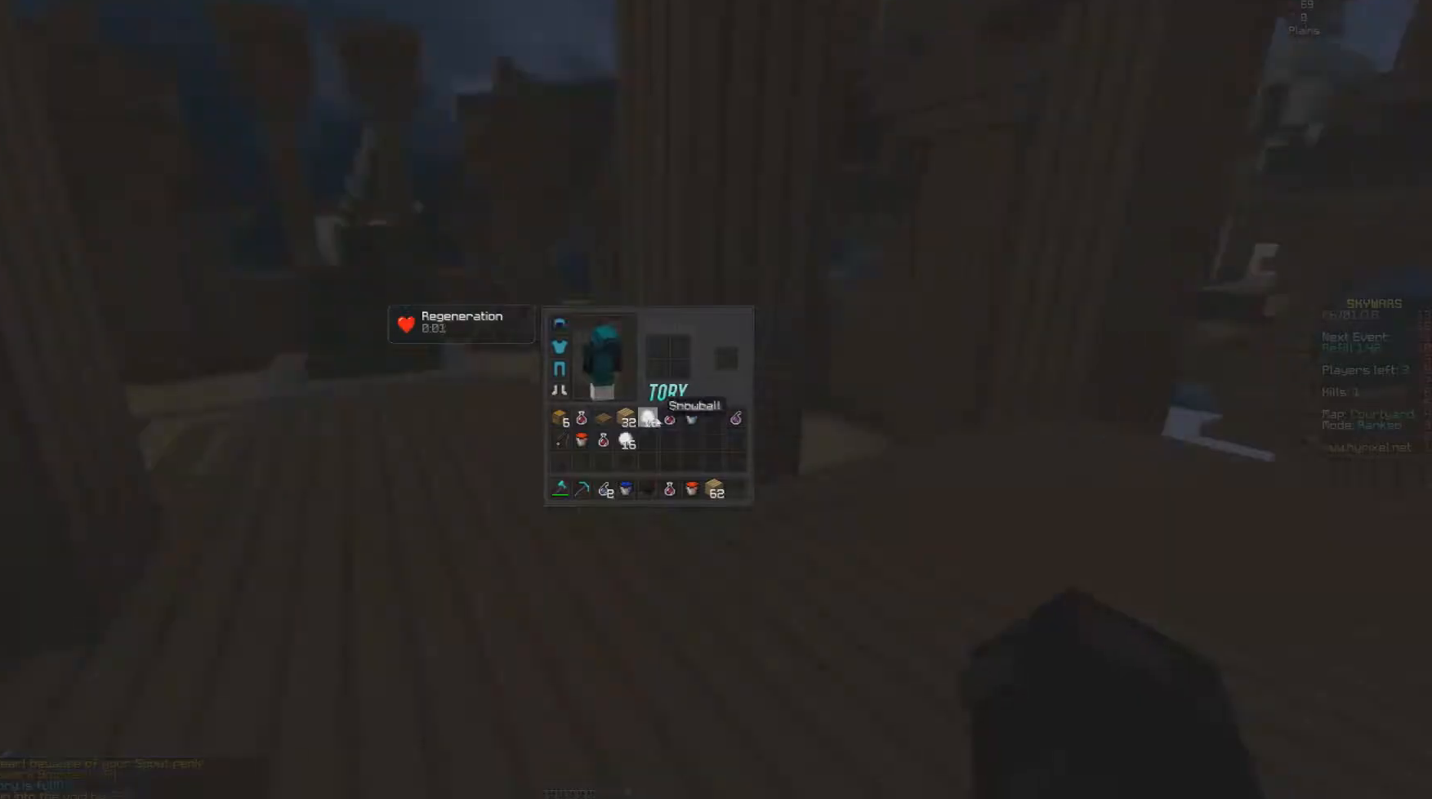
{"keys": [], "mouse": [], "events": [[133, "w", "down"], [150, "w", "up"]]}
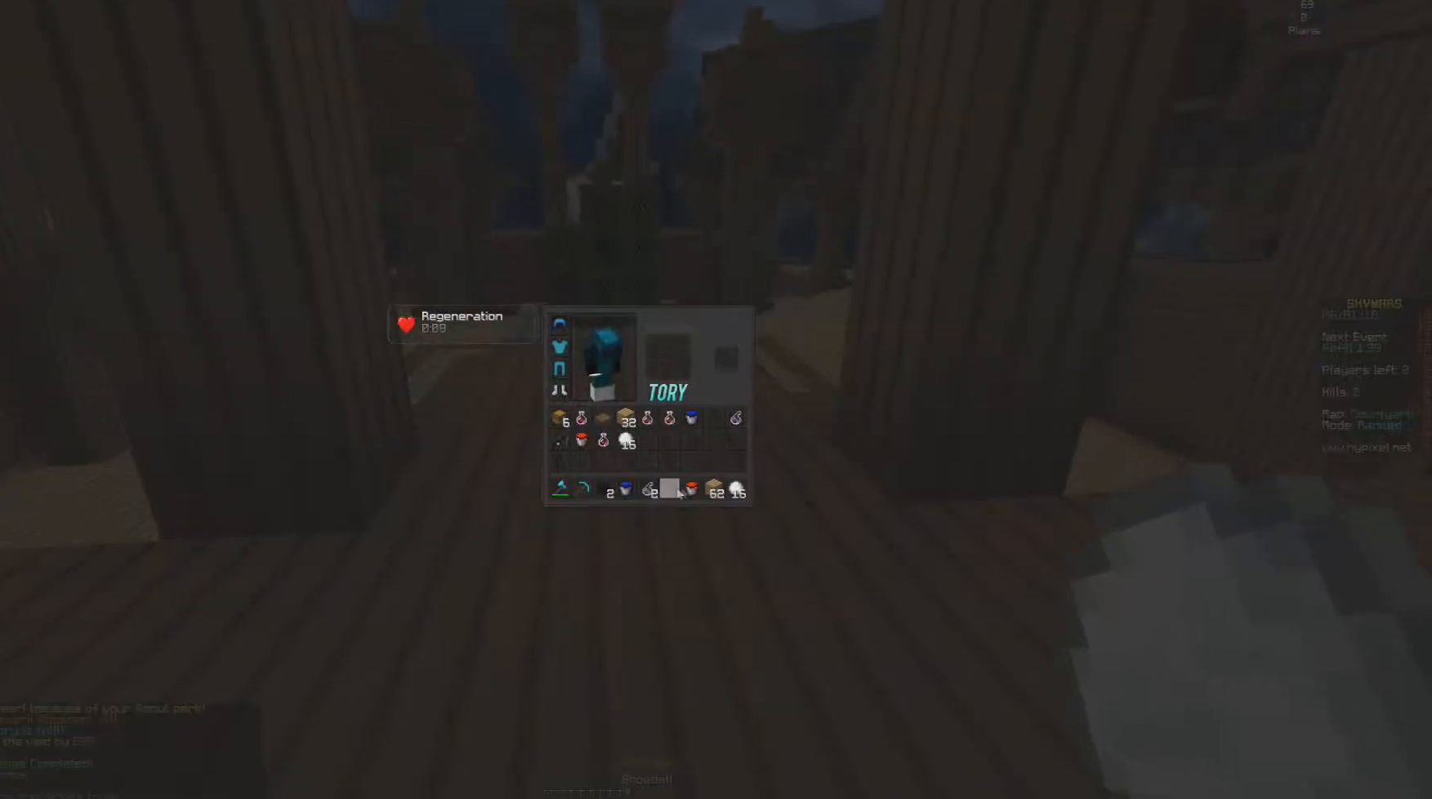
{"keys": ["w"], "mouse": [], "events": [[267, "w", "down"]]}
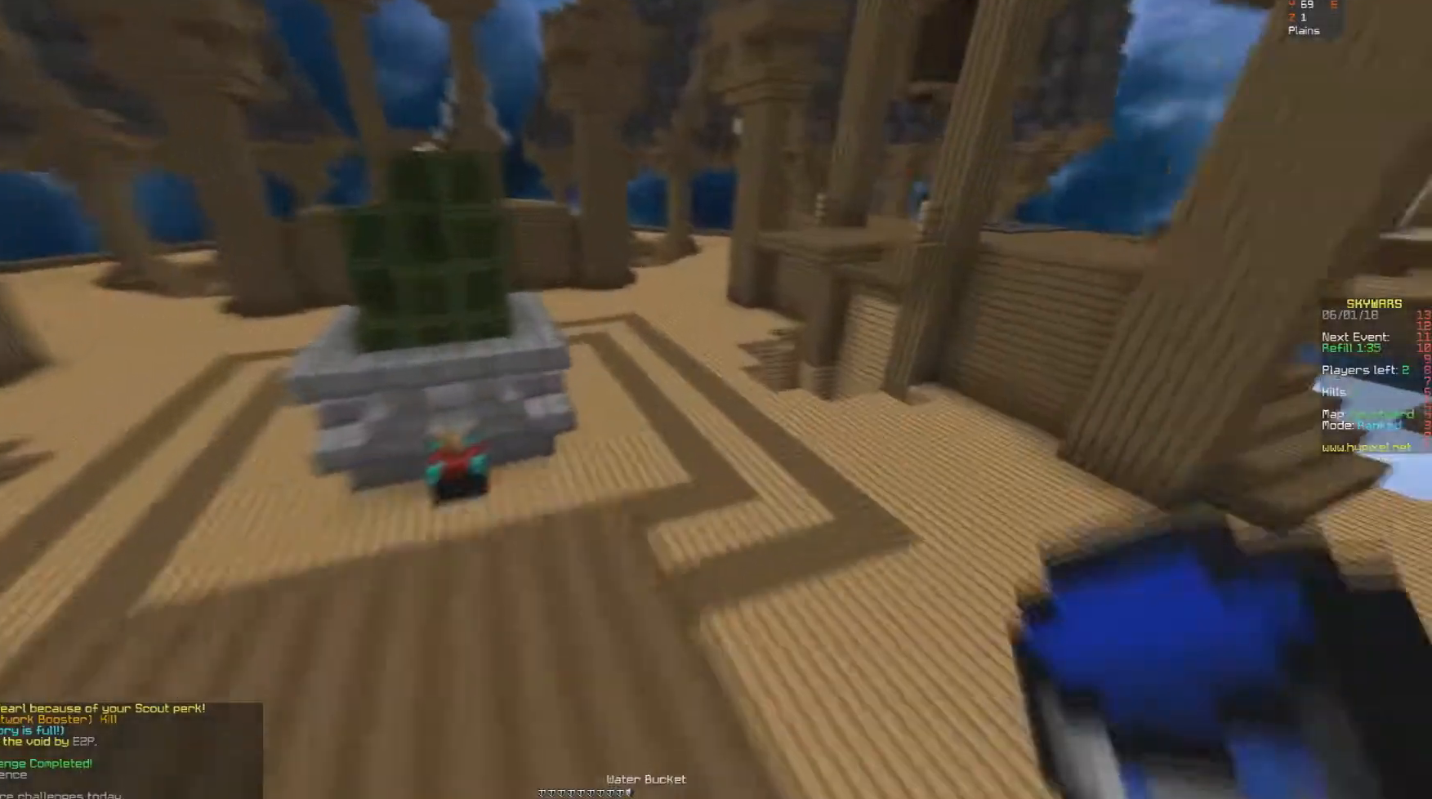
{"keys": ["w"], "mouse": [], "events": [[50, "space", "down"], [83, "mouse_left", "down"], [83, "space", "up"], [117, "mouse_left", "up"], [233, "mouse_right", "down"], [283, "mouse_right", "up"], [383, "a", "down"], [400, "a", "up"], [400, "d", "down"], [433, "a", "down"], [450, "d", "up"], [500, "a", "up"]]}
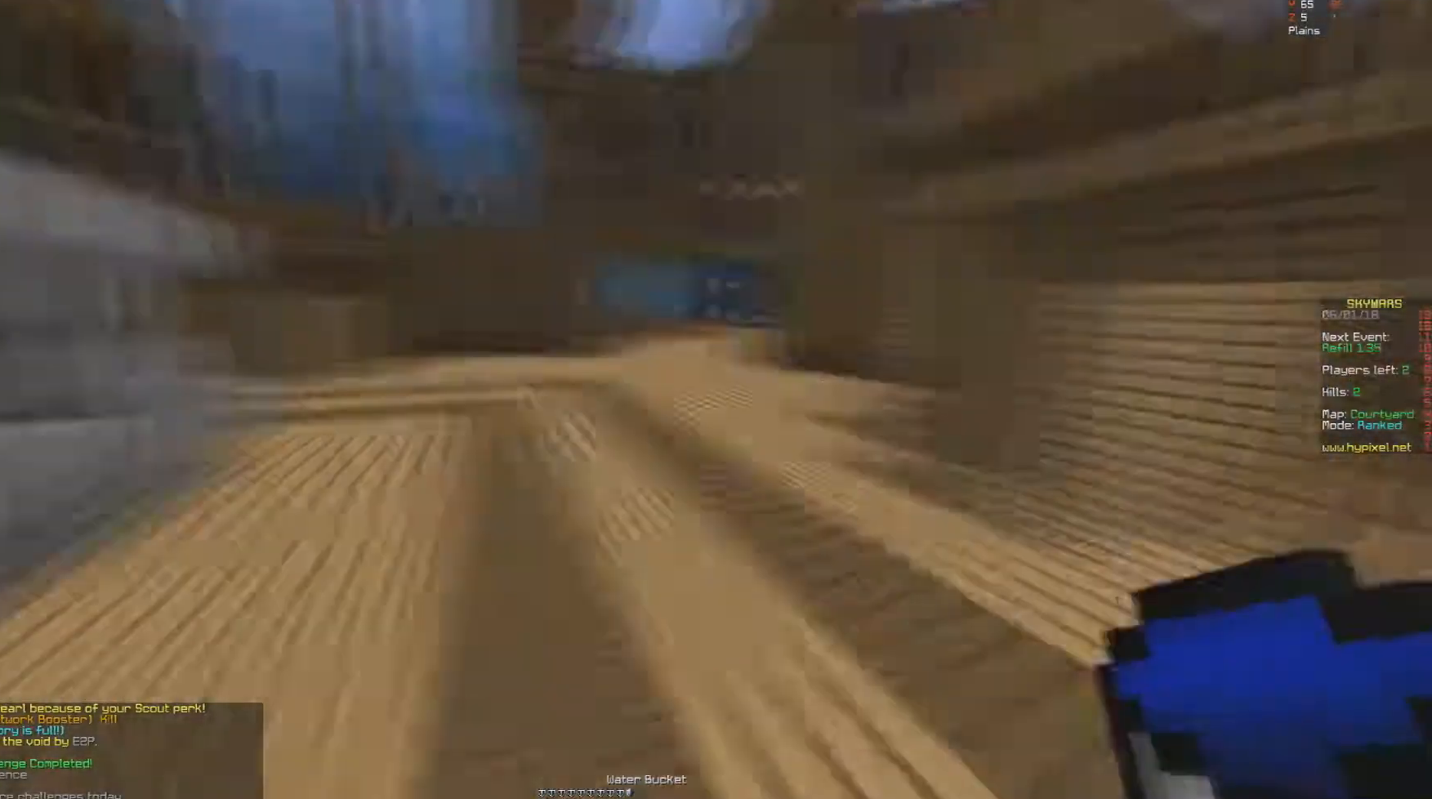
{"keys": ["w"], "mouse": [], "events": []}